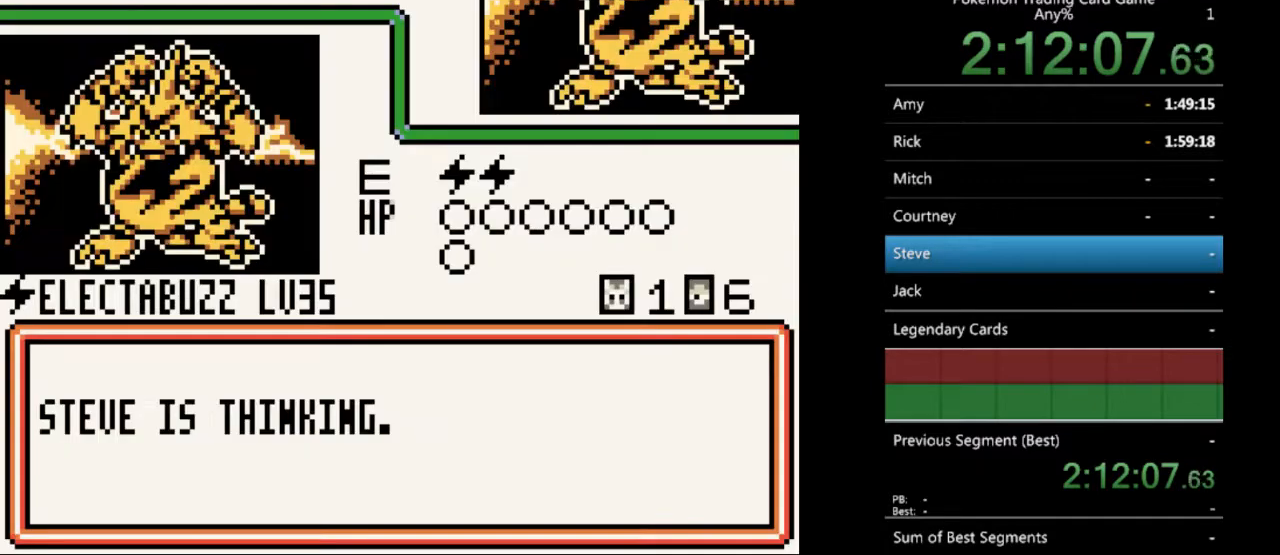
Gameplay with a controller (Nintendo layout); each line is a JSON object with the inputs held at the frame after it. "events" lists button and stick changes between this image and that frame as [ms after this image, input, new state], when the widget could be followed in between. Not read: L3 R3.
{"buttons": [], "events": [[67, "B", "down"], [133, "B", "up"], [433, "B", "down"], [500, "B", "up"]]}
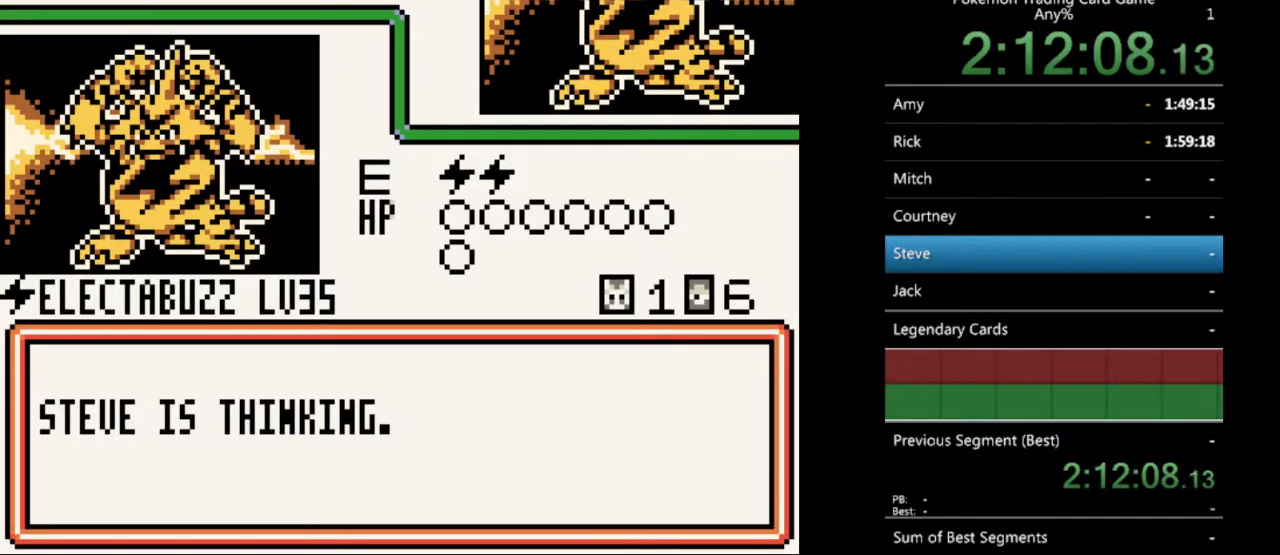
{"buttons": [], "events": [[133, "B", "down"], [233, "B", "up"], [333, "B", "down"], [400, "B", "up"]]}
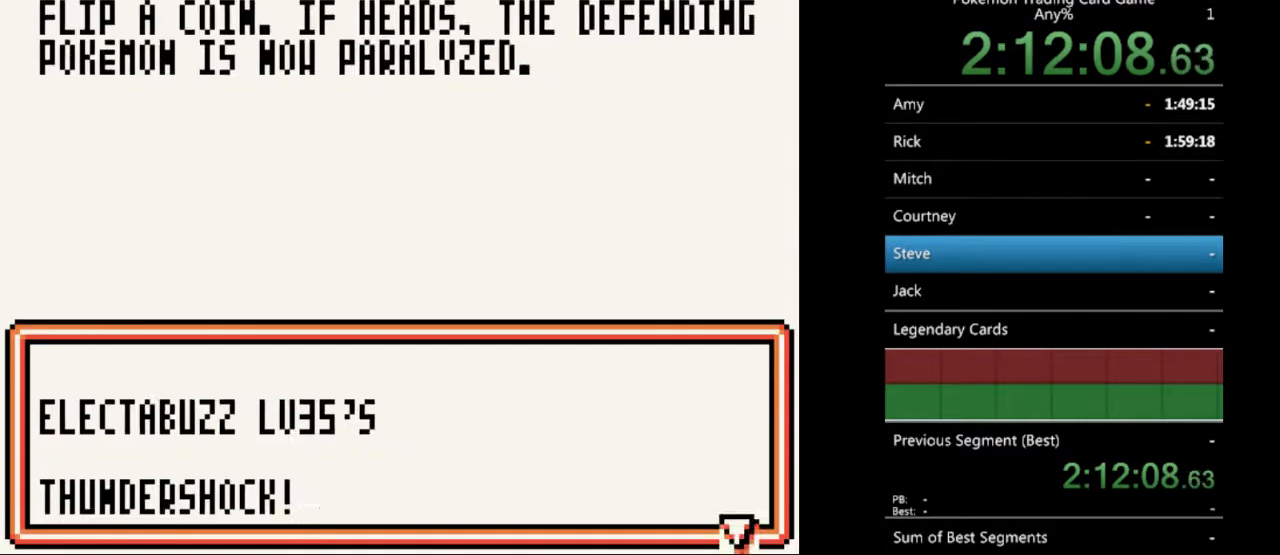
{"buttons": [], "events": [[33, "B", "down"], [100, "B", "up"], [400, "B", "down"], [500, "B", "up"]]}
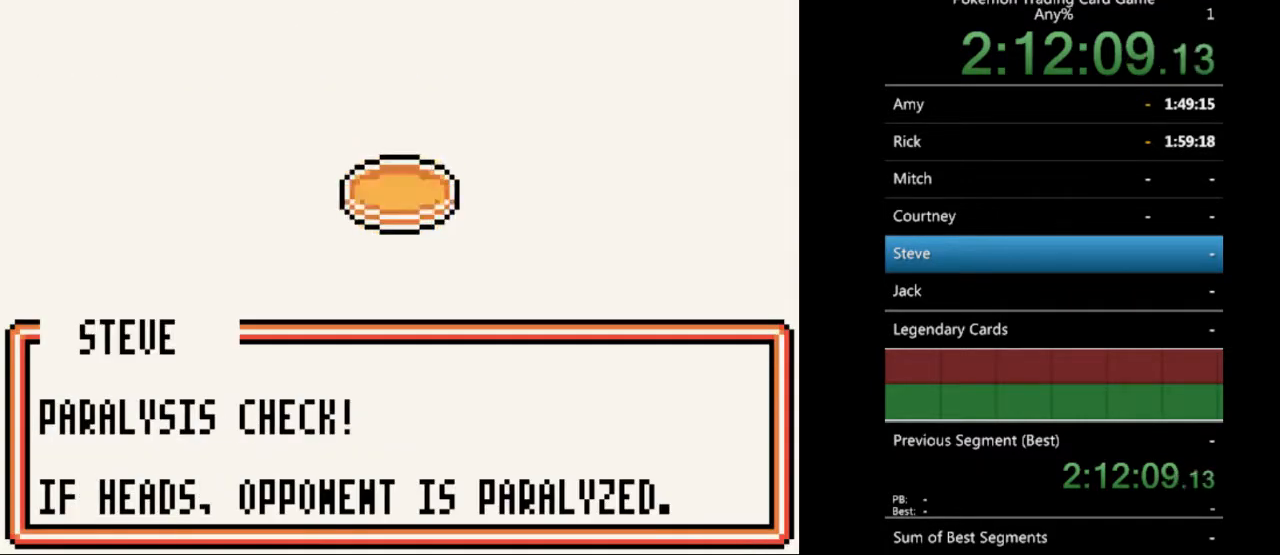
{"buttons": [], "events": [[367, "B", "down"], [467, "B", "up"]]}
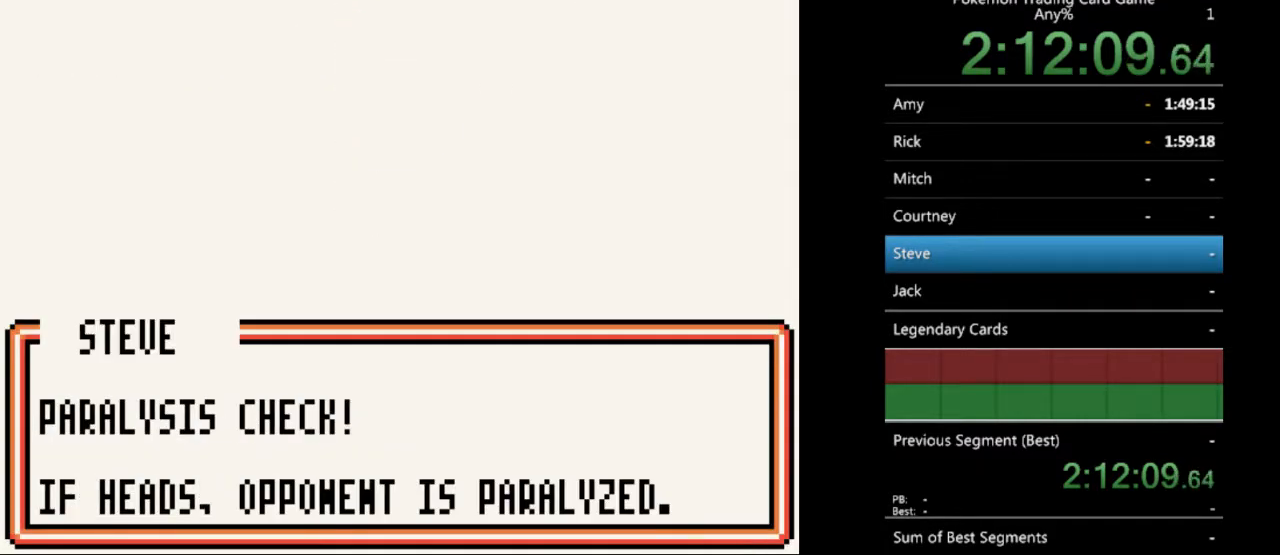
{"buttons": [], "events": []}
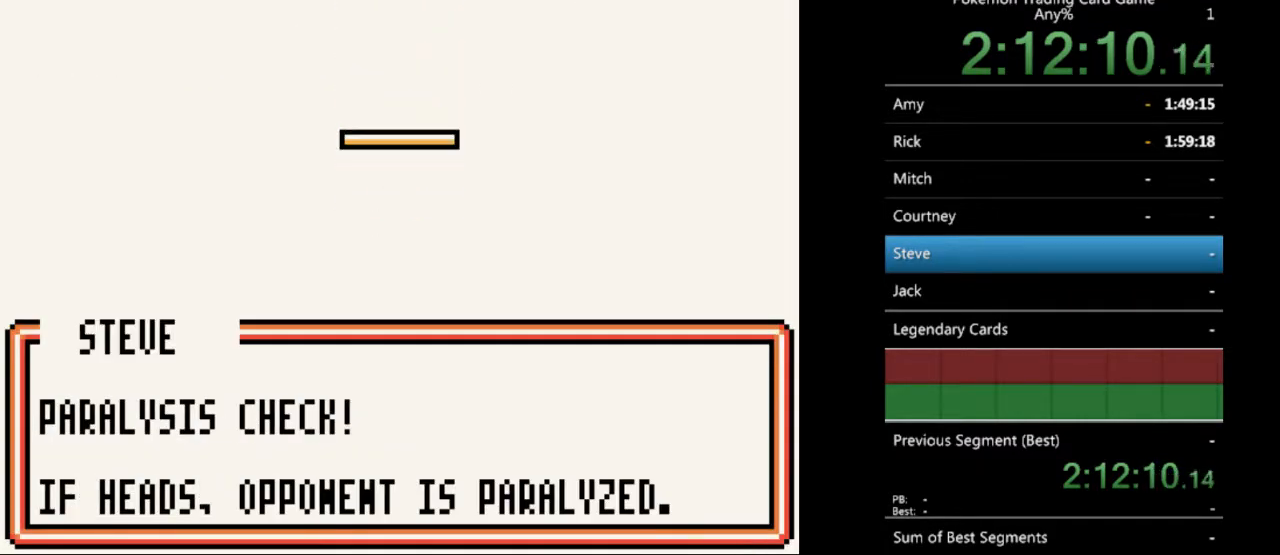
{"buttons": [], "events": []}
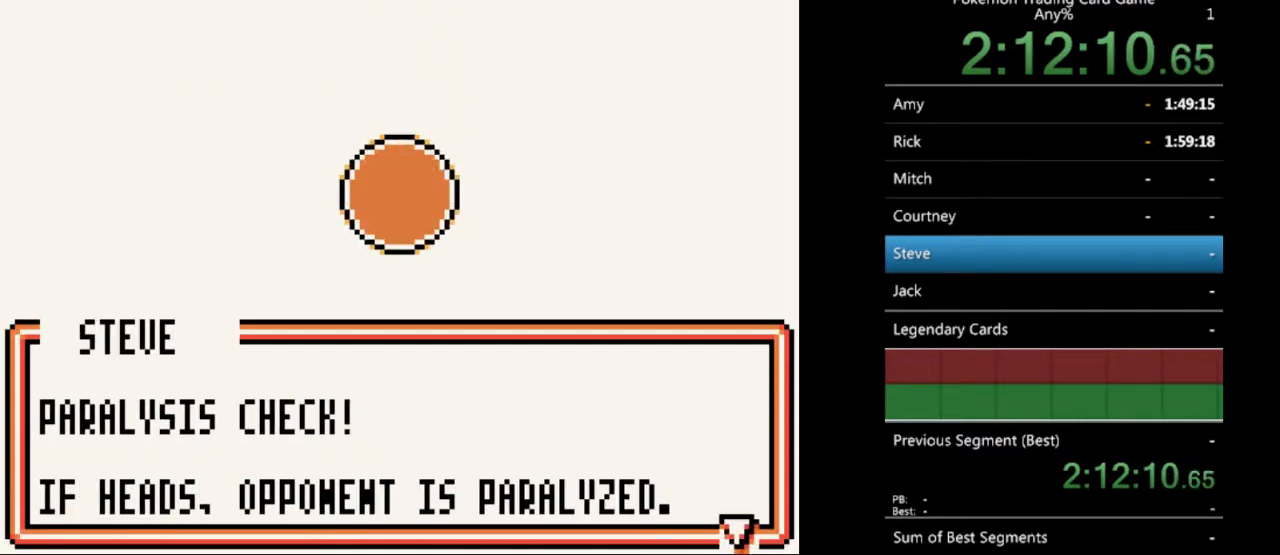
{"buttons": [], "events": [[67, "B", "down"], [200, "B", "up"], [333, "B", "down"], [433, "B", "up"]]}
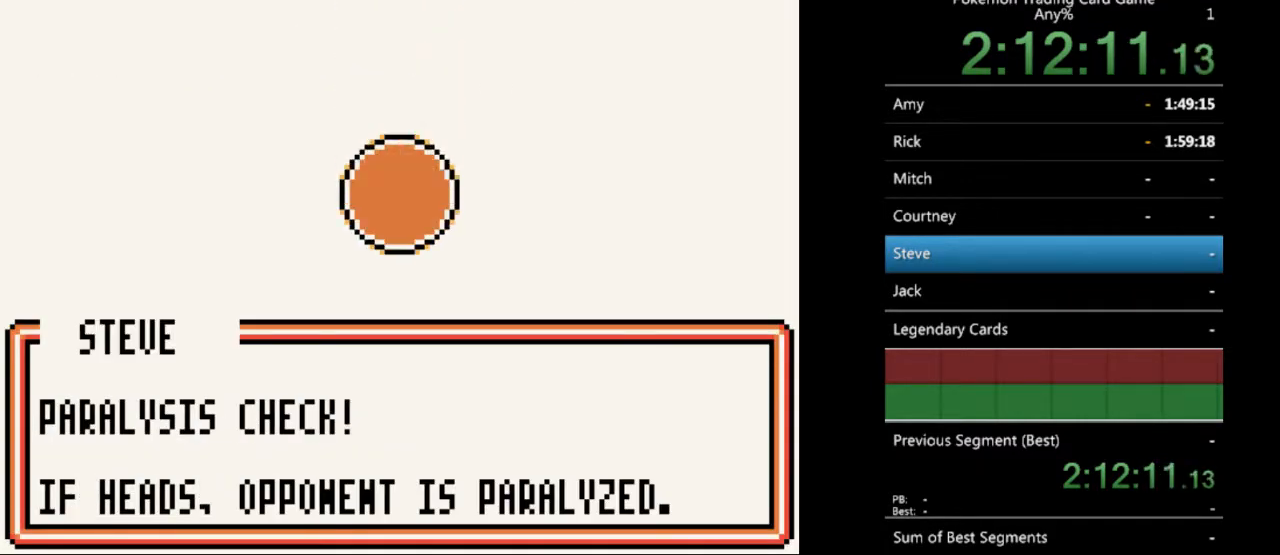
{"buttons": [], "events": [[33, "B", "down"], [133, "B", "up"], [267, "B", "down"], [367, "B", "up"]]}
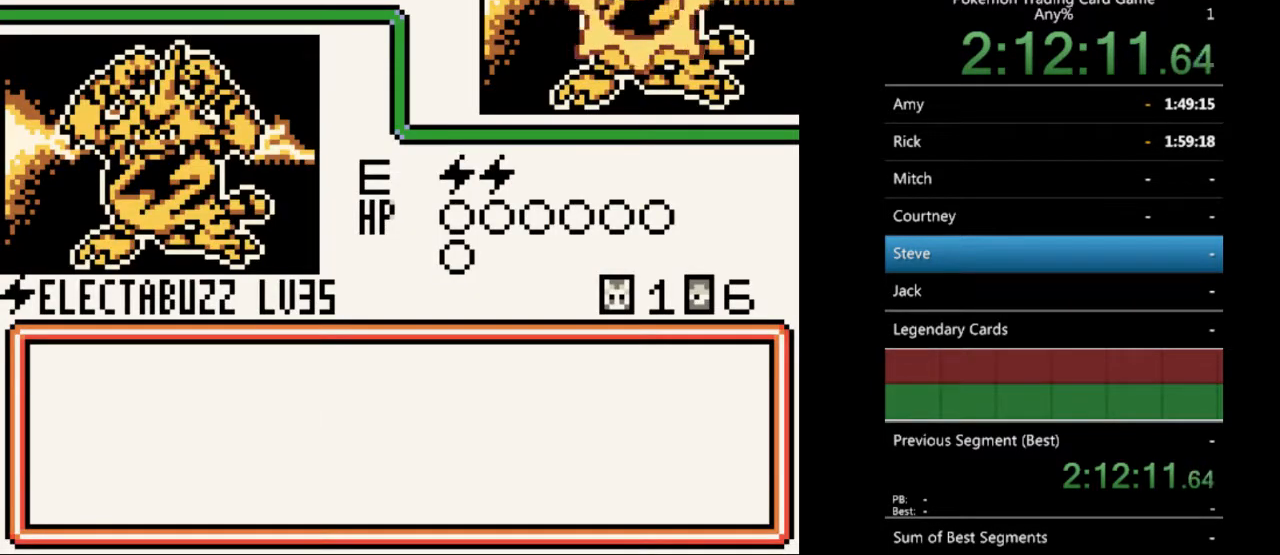
{"buttons": [], "events": [[67, "B", "down"], [167, "B", "up"], [333, "B", "down"], [433, "B", "up"]]}
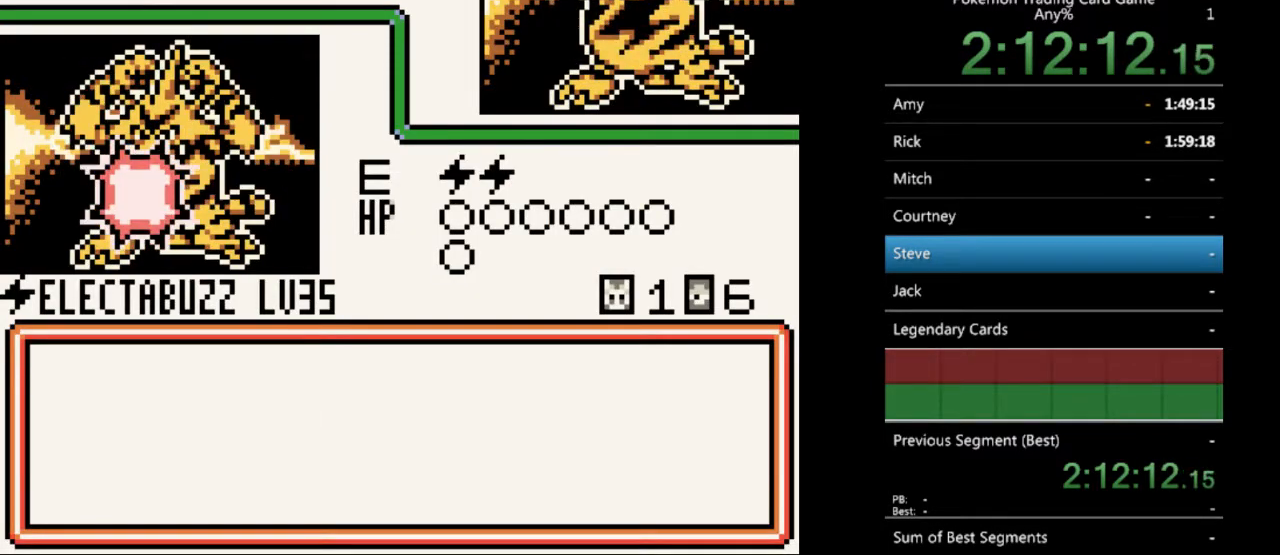
{"buttons": [], "events": [[100, "B", "down"], [167, "B", "up"], [367, "B", "down"], [467, "B", "up"]]}
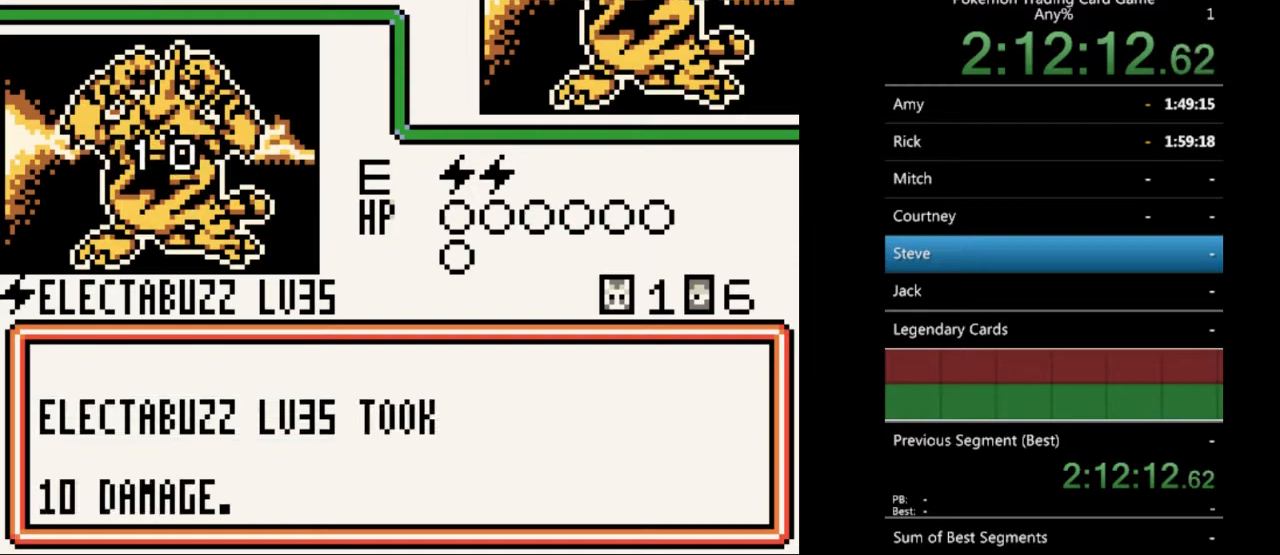
{"buttons": [], "events": [[200, "B", "down"], [267, "B", "up"], [400, "B", "down"], [467, "B", "up"]]}
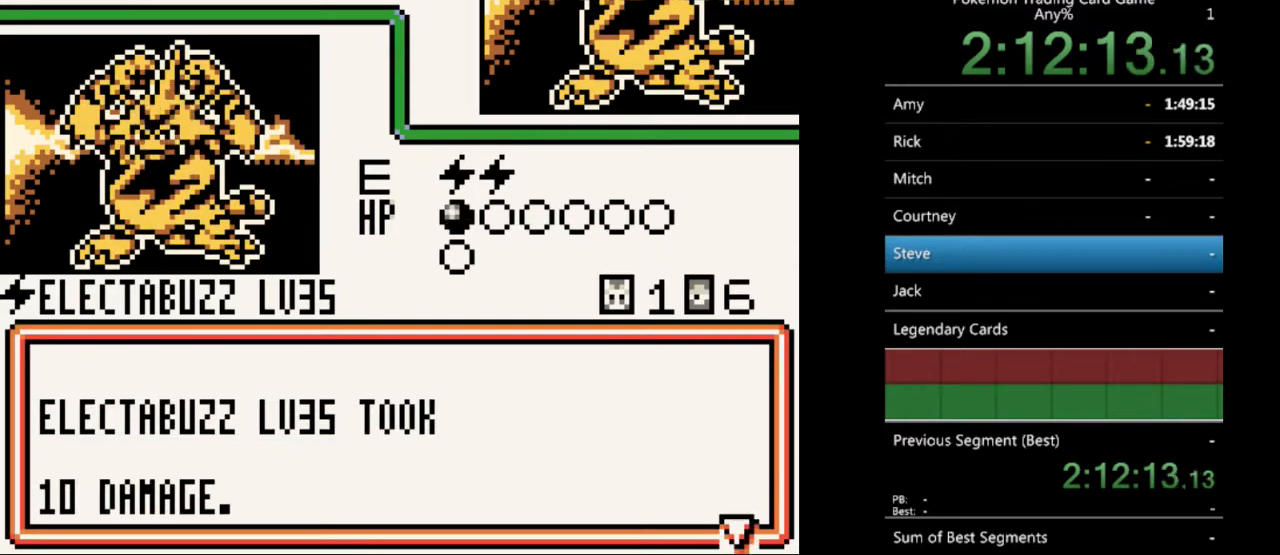
{"buttons": [], "events": [[200, "B", "down"], [267, "B", "up"]]}
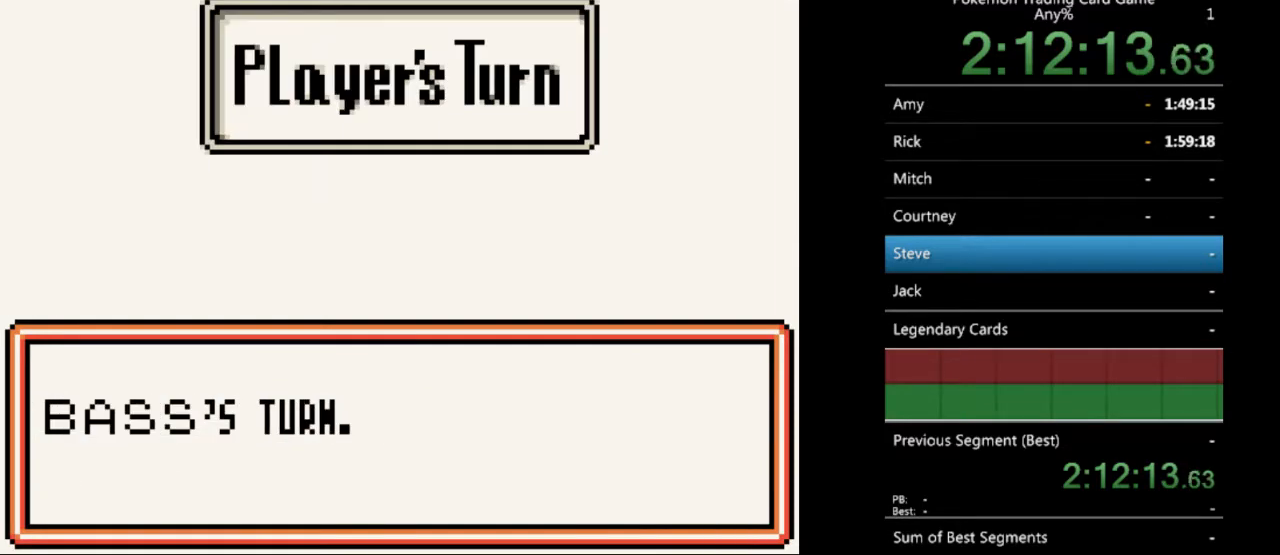
{"buttons": [], "events": [[67, "B", "down"], [200, "B", "up"]]}
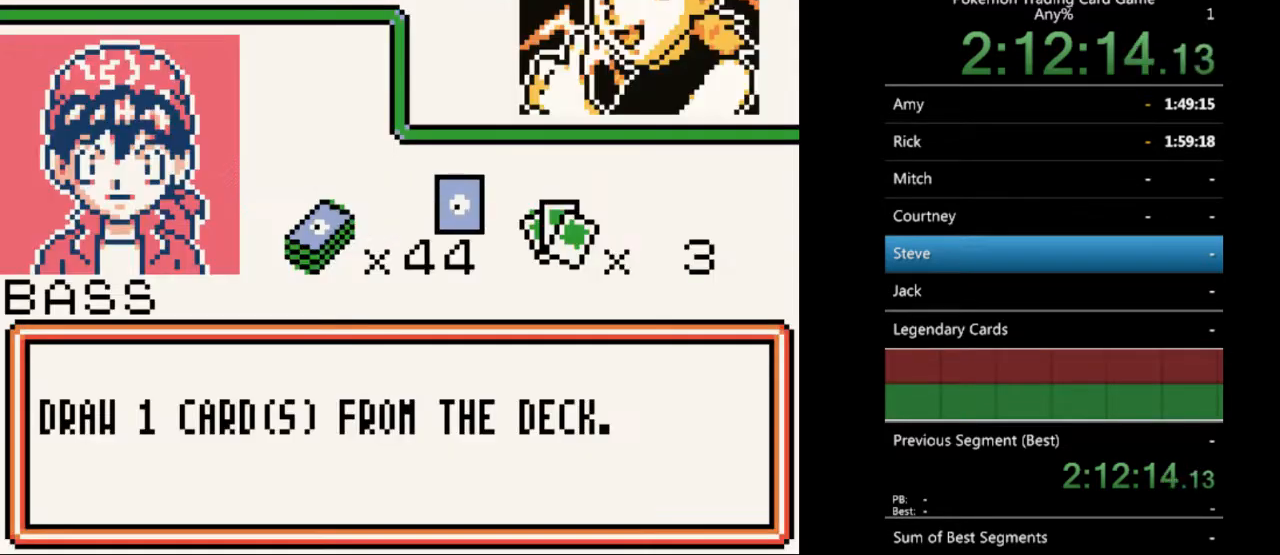
{"buttons": [], "events": [[67, "B", "down"], [167, "B", "up"]]}
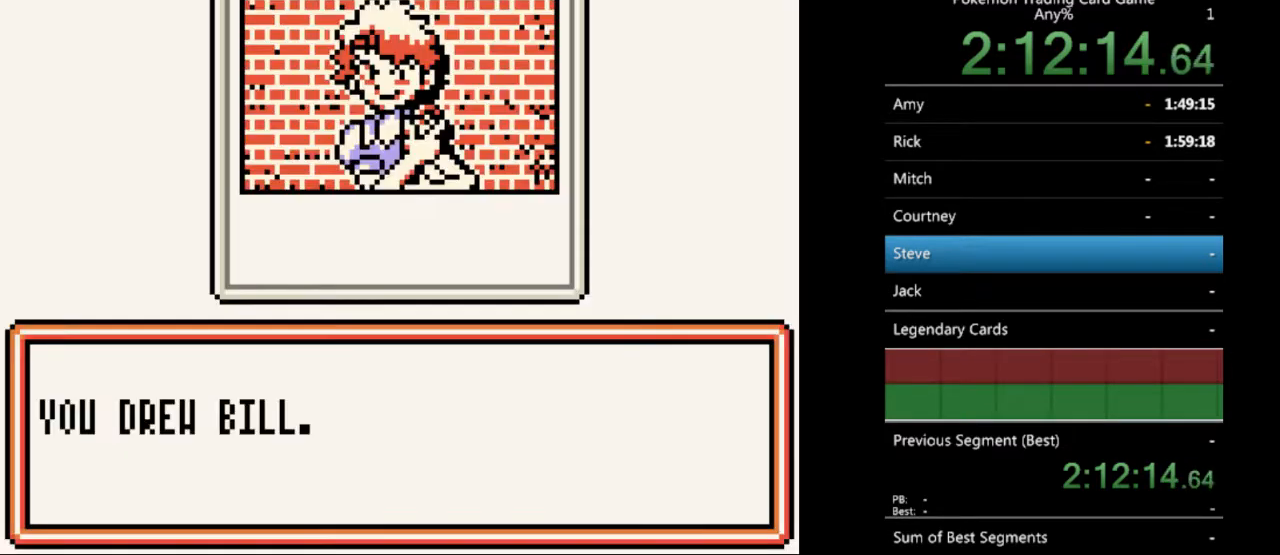
{"buttons": [], "events": [[33, "B", "down"], [100, "B", "up"], [400, "A", "down"], [500, "A", "up"]]}
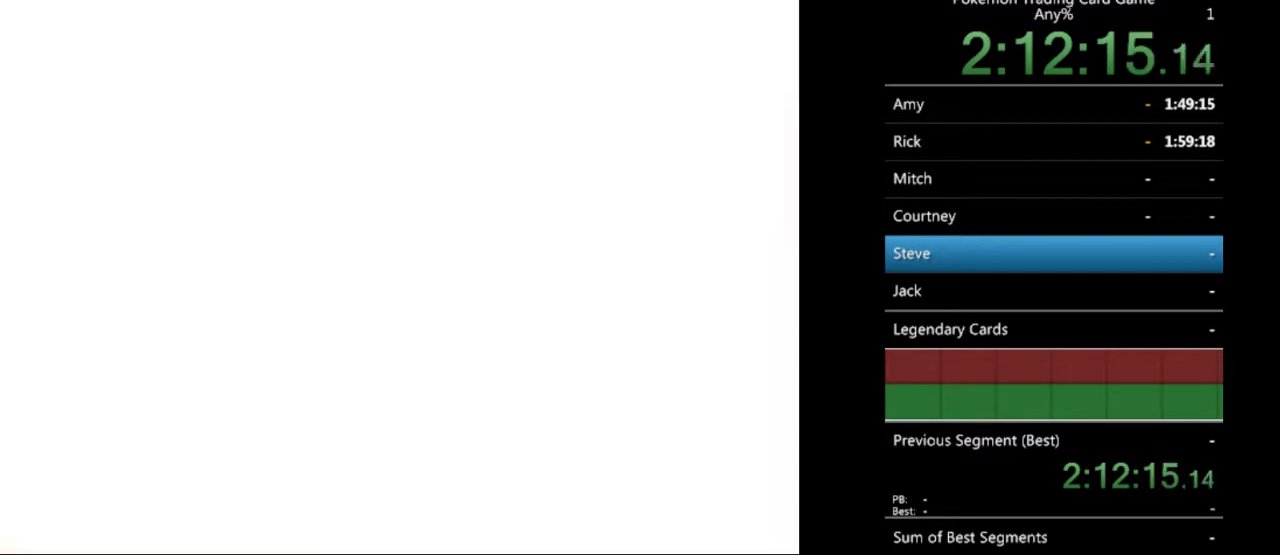
{"buttons": ["A"], "events": [[300, "A", "down"], [400, "A", "up"], [500, "A", "down"]]}
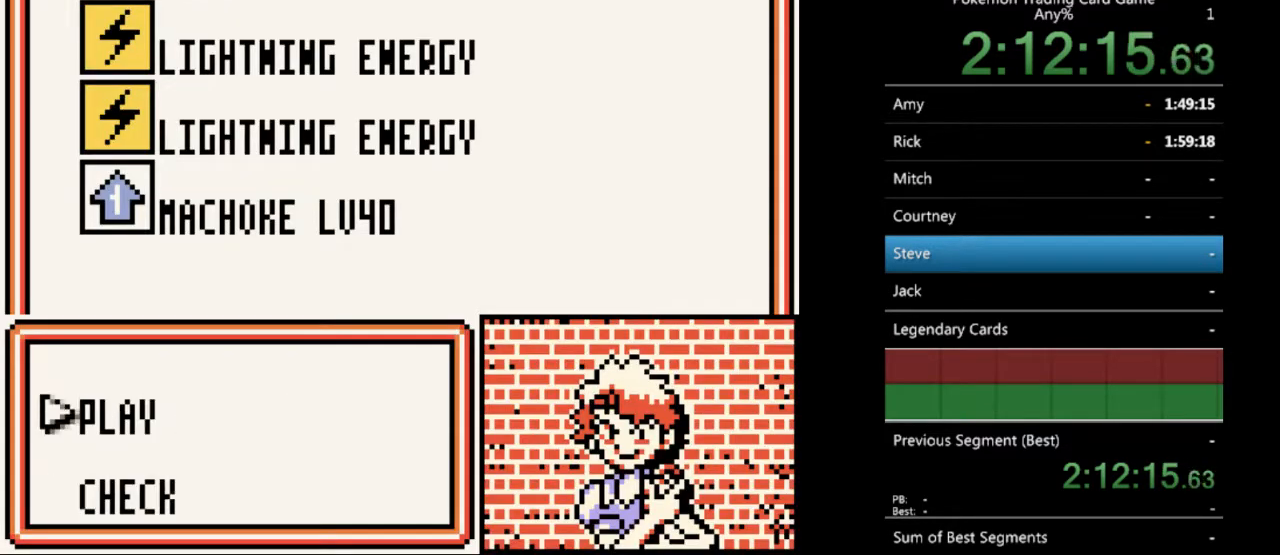
{"buttons": ["A"], "events": [[67, "A", "up"], [467, "A", "down"]]}
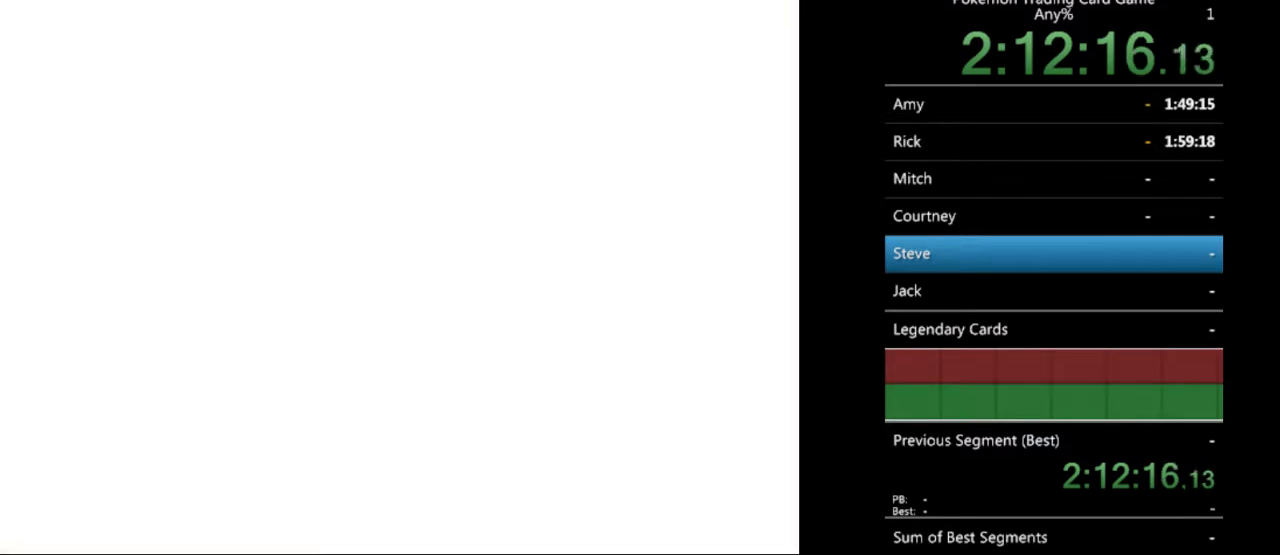
{"buttons": [], "events": [[33, "A", "up"], [400, "B", "down"], [500, "B", "up"]]}
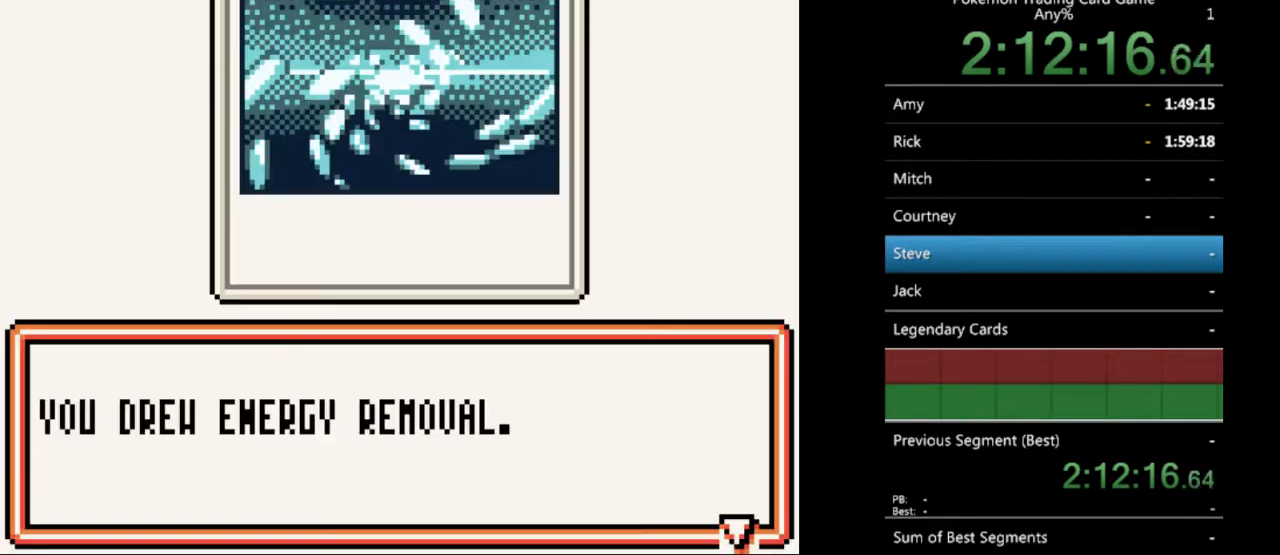
{"buttons": [], "events": [[267, "B", "down"], [367, "B", "up"]]}
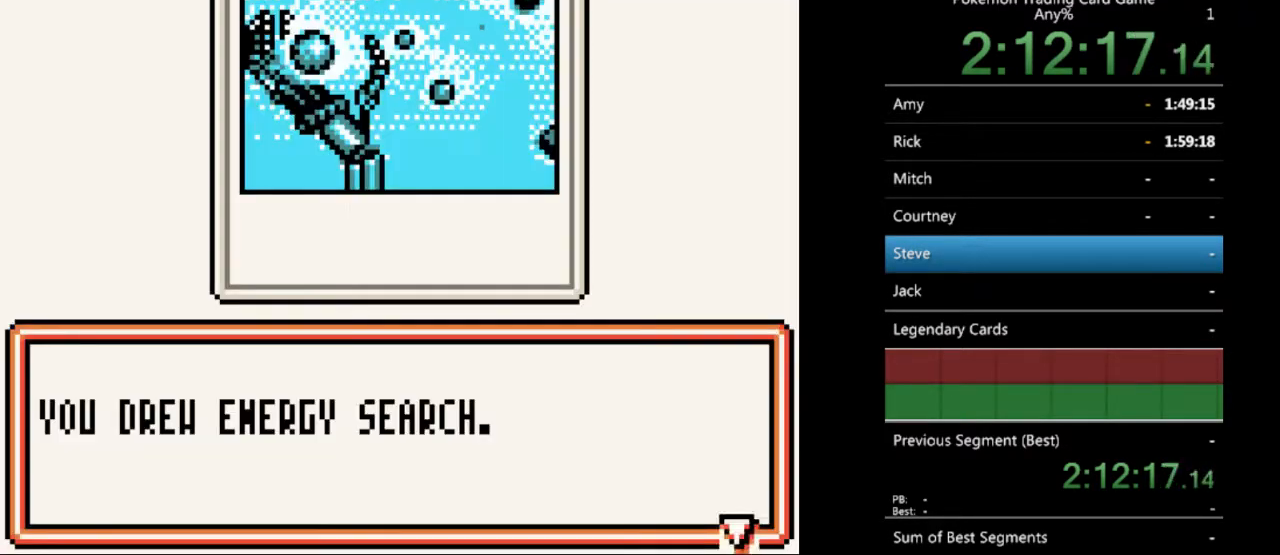
{"buttons": [], "events": [[233, "B", "down"], [333, "B", "up"]]}
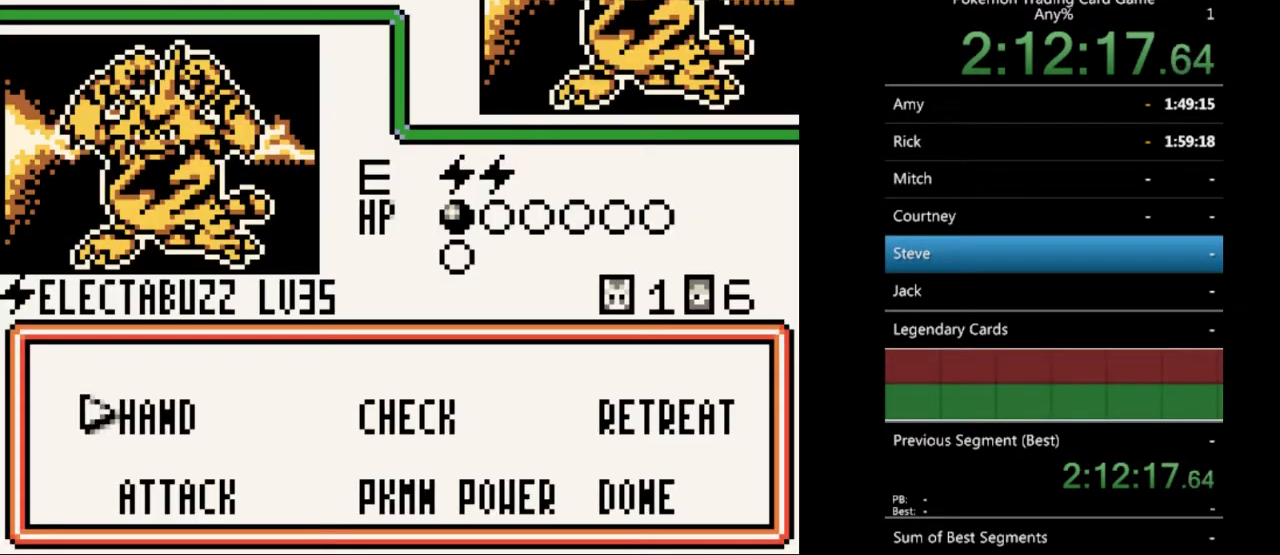
{"buttons": [], "events": [[300, "A", "down"], [433, "A", "up"]]}
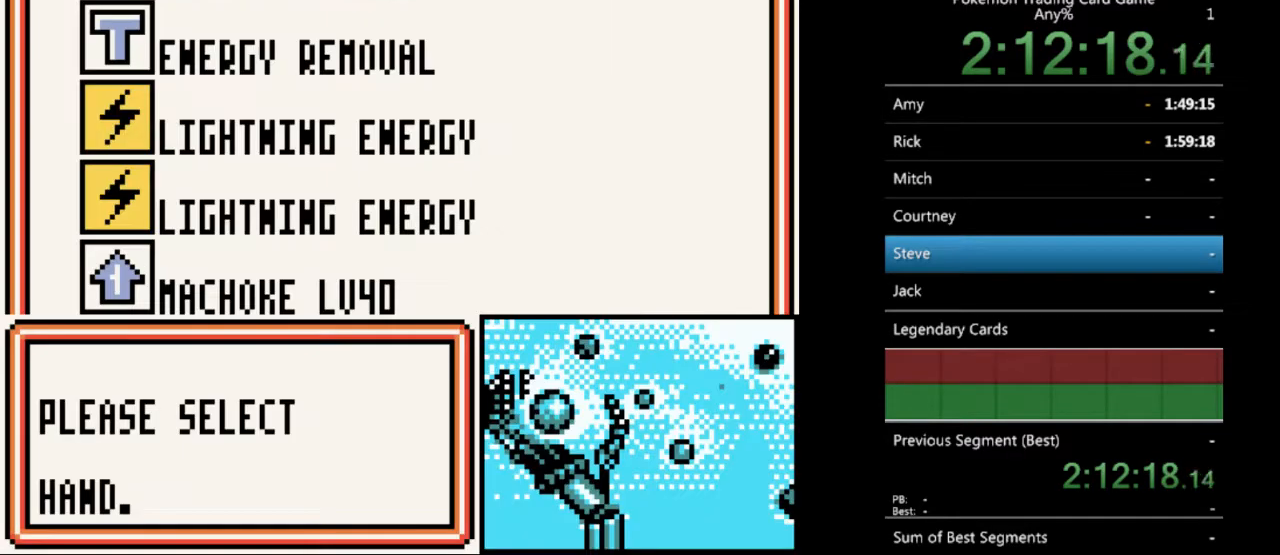
{"buttons": ["DPAD_DOWN"], "events": [[500, "DPAD_DOWN", "down"]]}
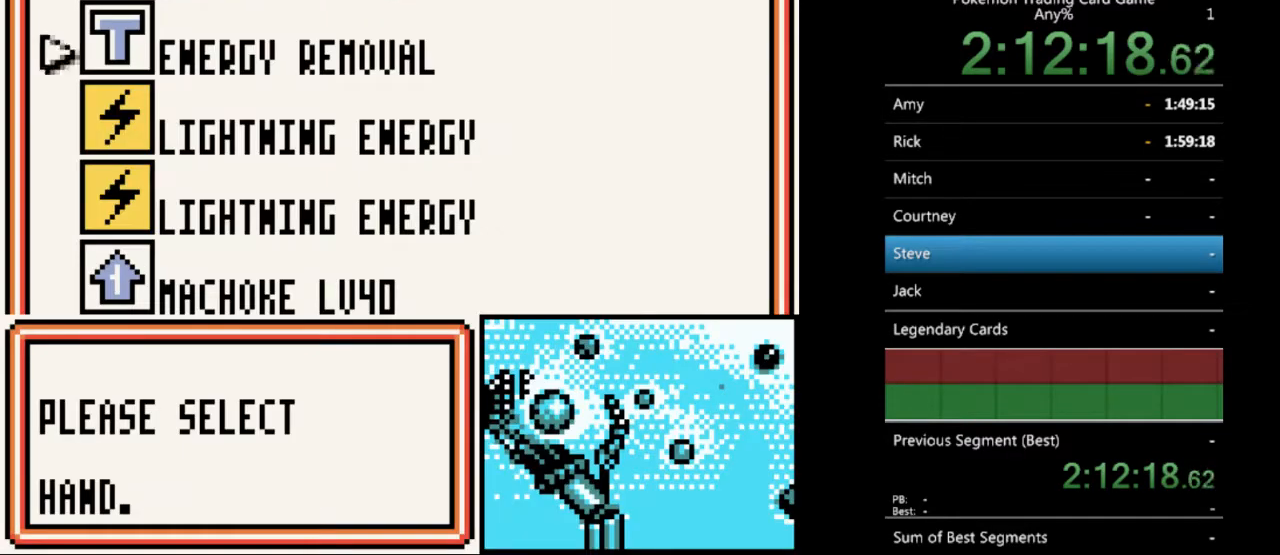
{"buttons": [], "events": [[100, "DPAD_DOWN", "up"]]}
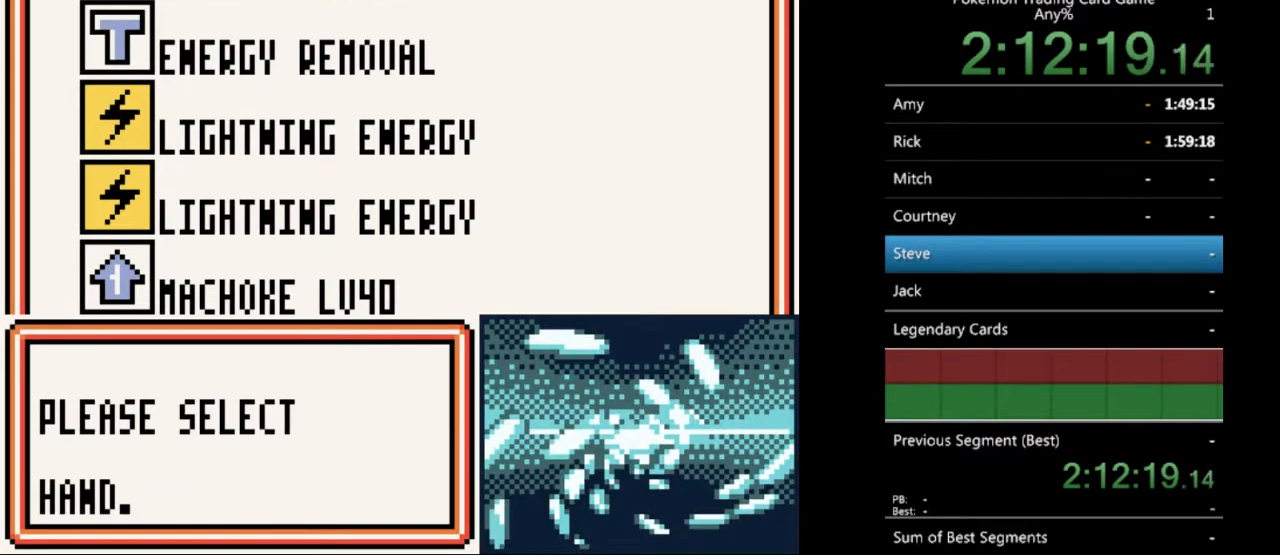
{"buttons": [], "events": [[167, "SELECT", "down"], [233, "SELECT", "up"]]}
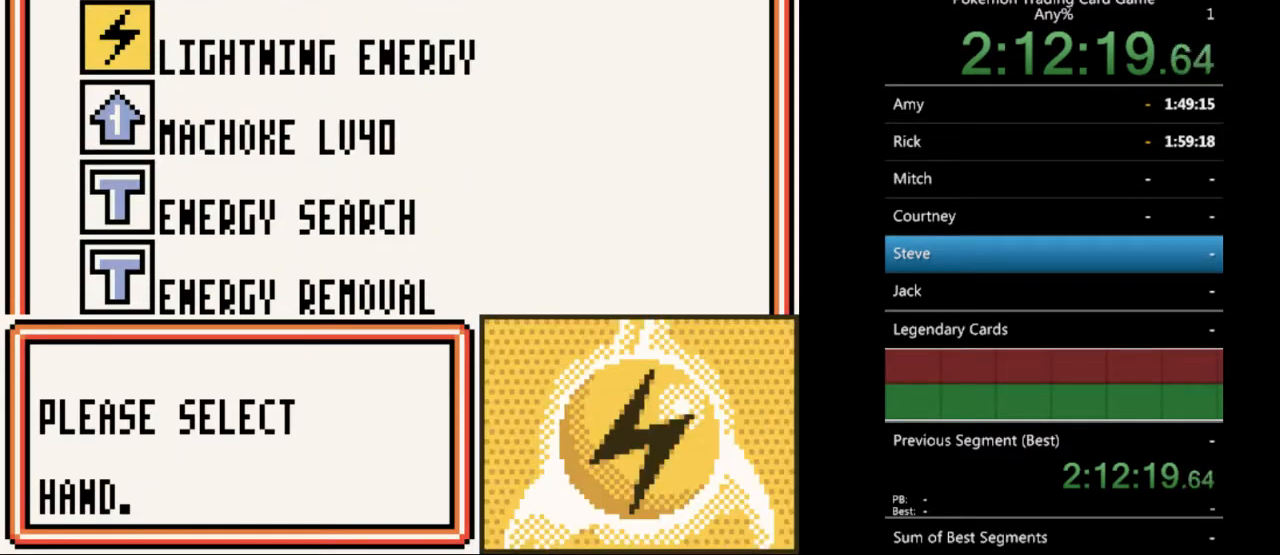
{"buttons": ["DPAD_DOWN"], "events": [[100, "DPAD_DOWN", "down"], [167, "DPAD_DOWN", "up"], [267, "DPAD_DOWN", "down"], [333, "DPAD_DOWN", "up"], [433, "DPAD_DOWN", "down"]]}
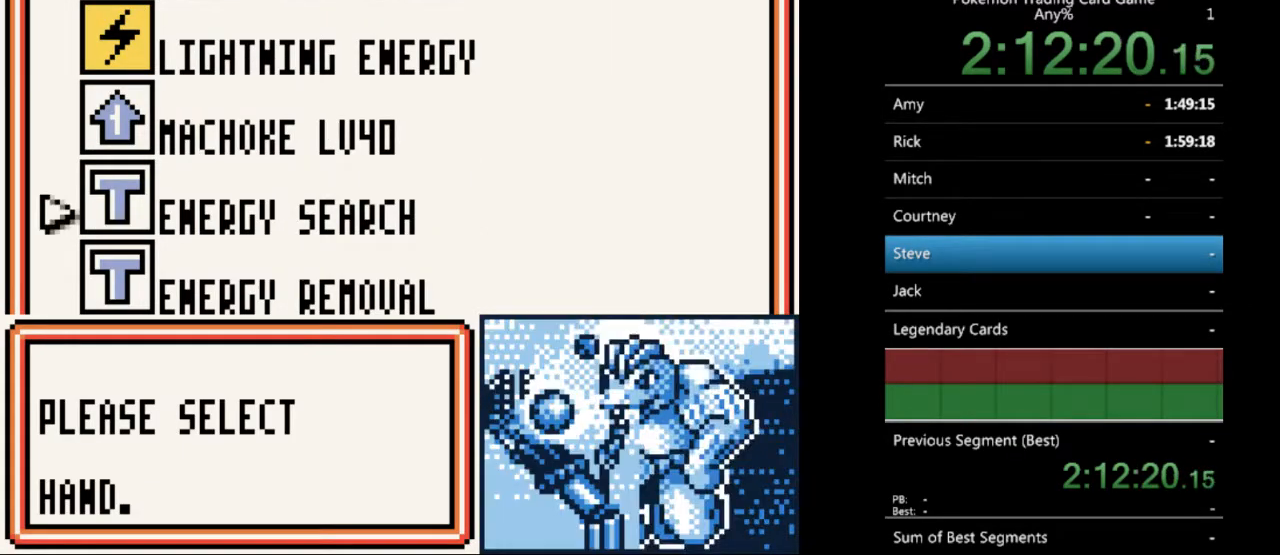
{"buttons": ["A"], "events": [[33, "DPAD_DOWN", "up"], [100, "DPAD_DOWN", "down"], [167, "DPAD_DOWN", "up"], [300, "A", "down"], [433, "A", "up"], [500, "A", "down"]]}
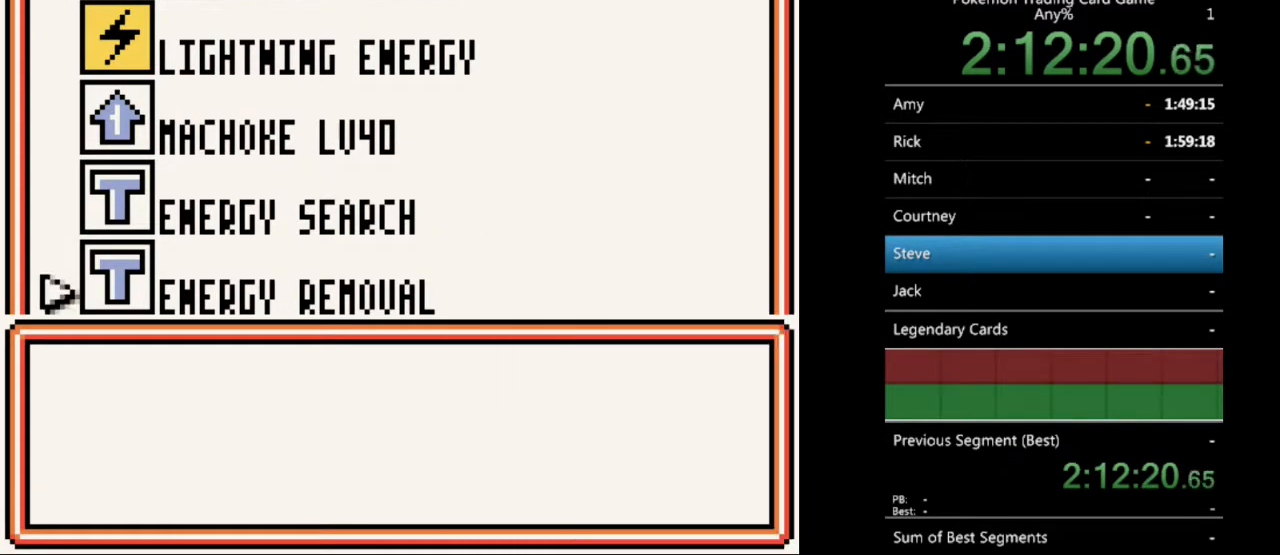
{"buttons": [], "events": [[100, "A", "up"]]}
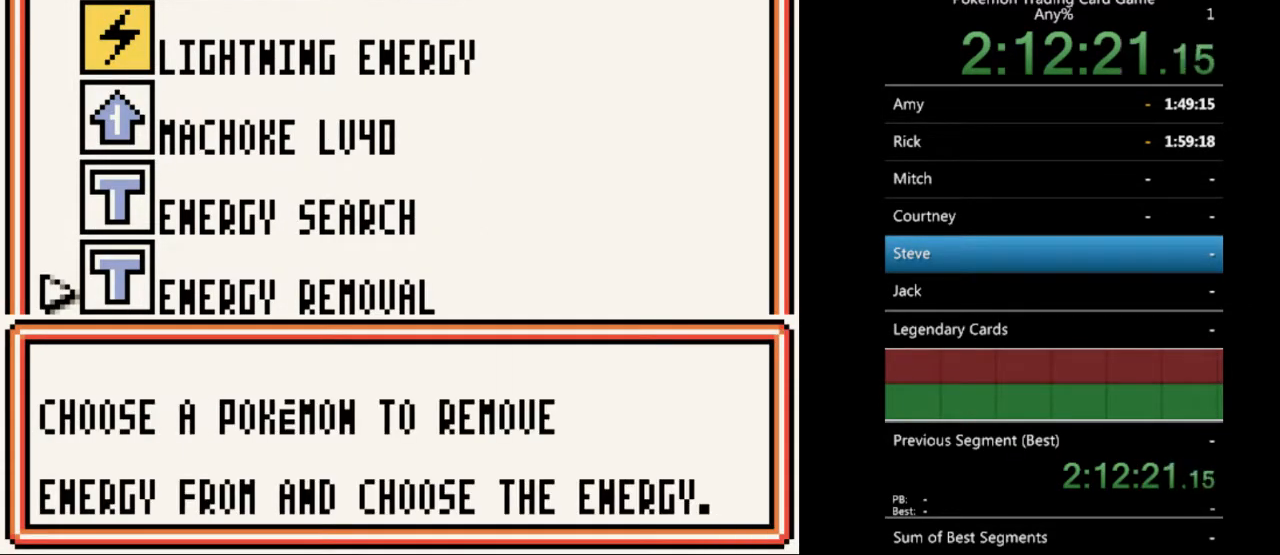
{"buttons": [], "events": []}
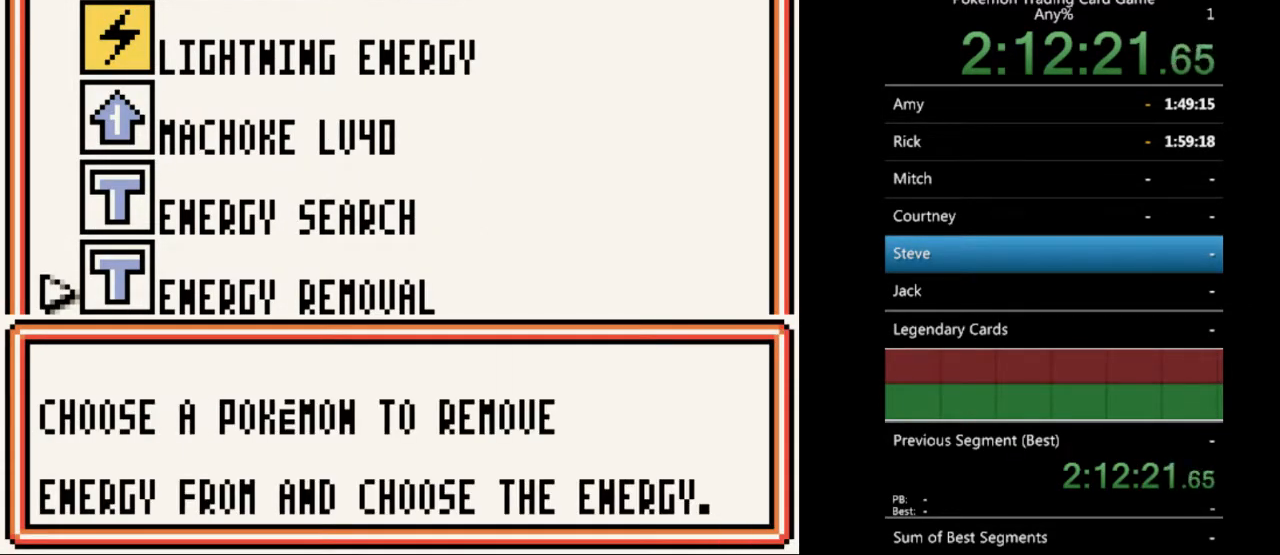
{"buttons": [], "events": [[100, "A", "down"], [200, "A", "up"]]}
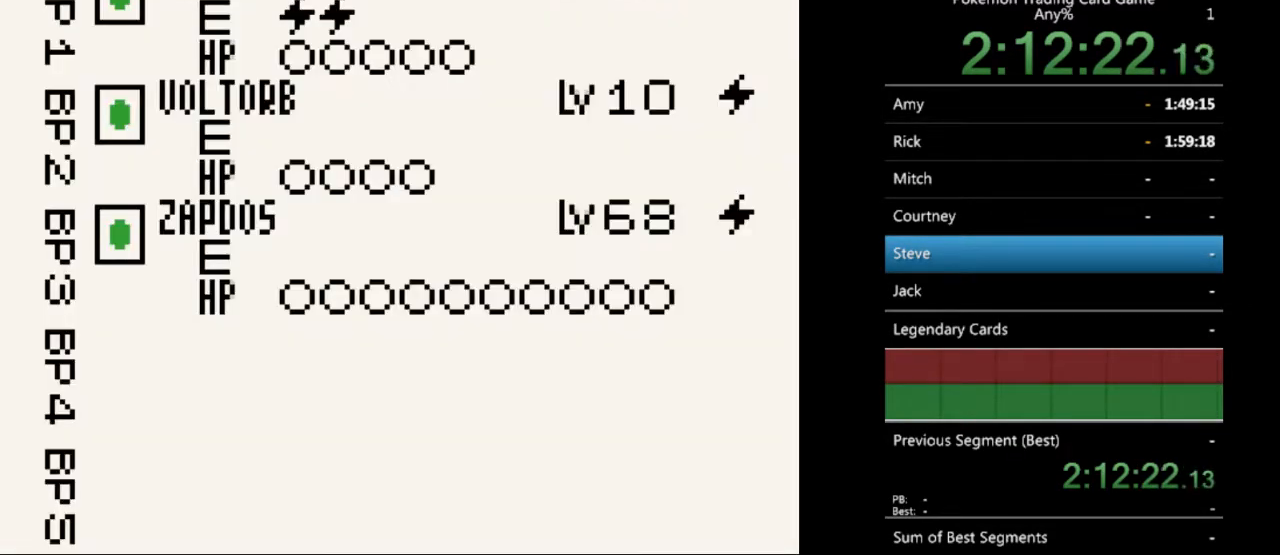
{"buttons": [], "events": [[133, "DPAD_DOWN", "down"], [167, "DPAD_DOWN", "up"], [367, "A", "down"], [467, "A", "up"]]}